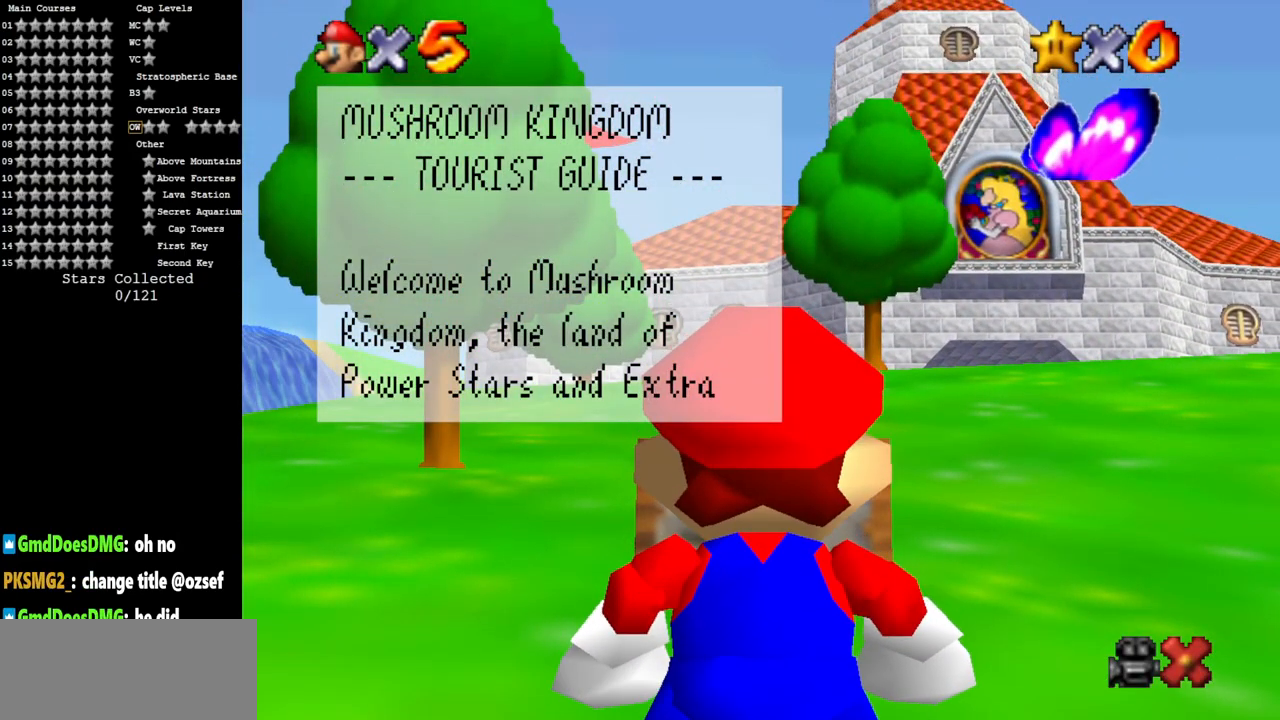
Gameplay with a controller (Nintendo layout); each line is a JSON object with the inputs held at the frame after it. "events" lists button and stick changes between this image and that frame as [ms after this image, input, new state], when the widget could be followed in between. Not read: L3 R3.
{"buttons": [], "left_stick": "center", "events": [[33, "A", "down"], [183, "A", "up"]]}
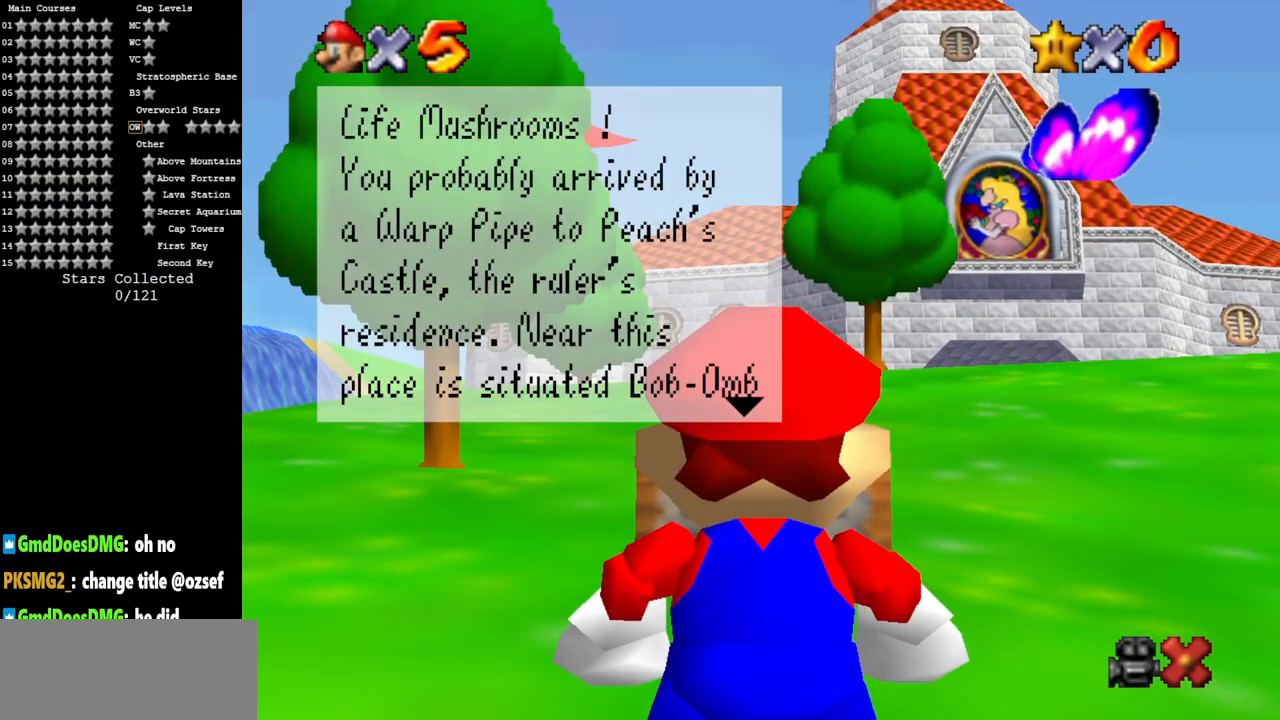
{"buttons": [], "left_stick": "center", "events": []}
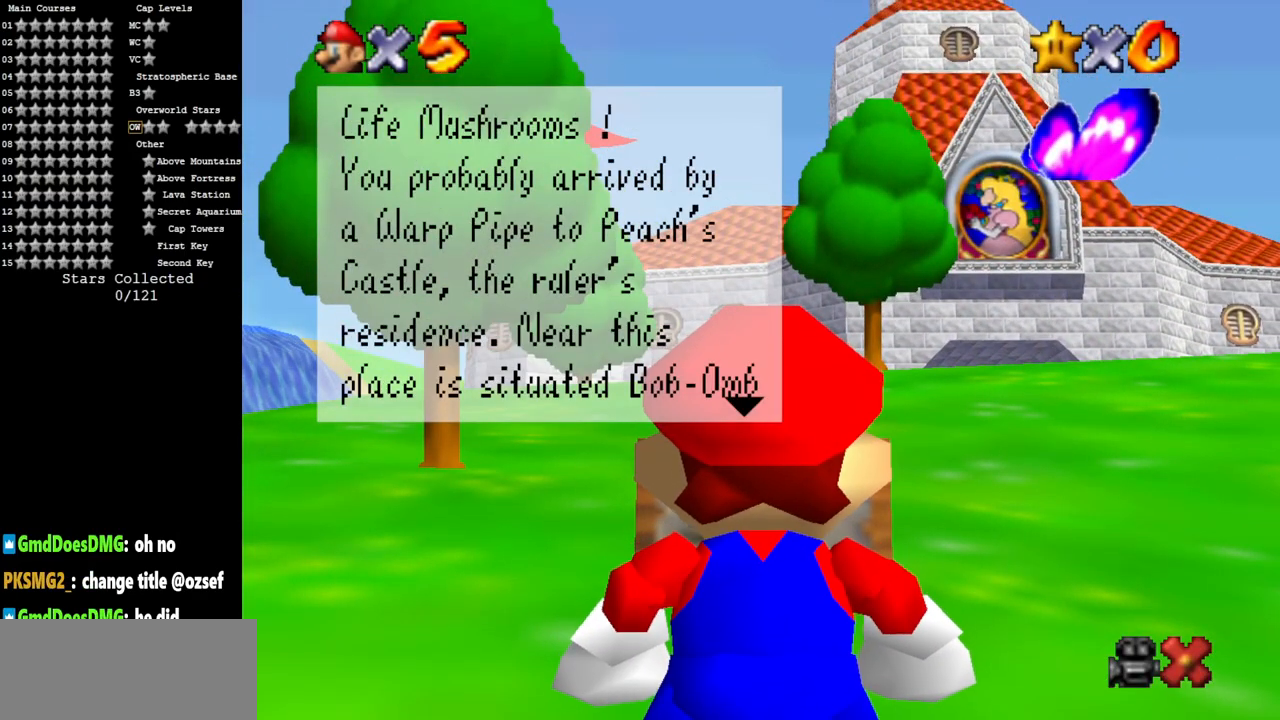
{"buttons": [], "left_stick": "center", "events": []}
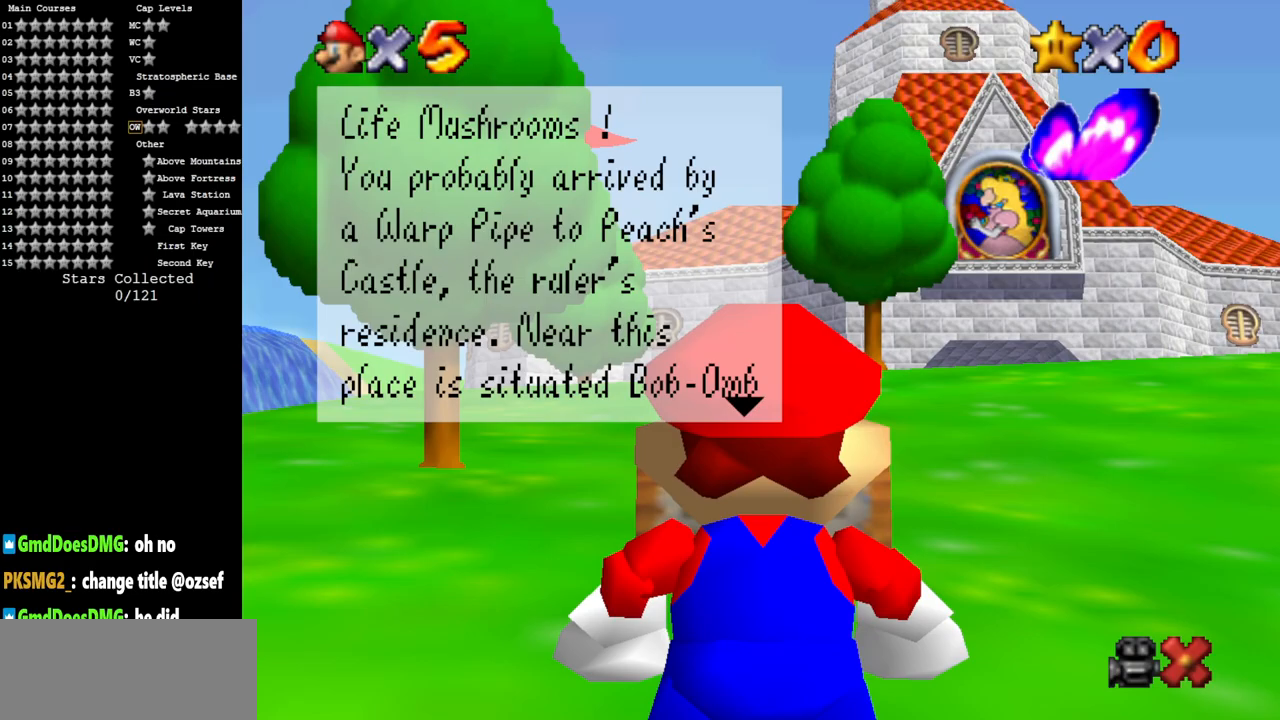
{"buttons": ["A"], "left_stick": "center", "events": [[334, "A", "down"]]}
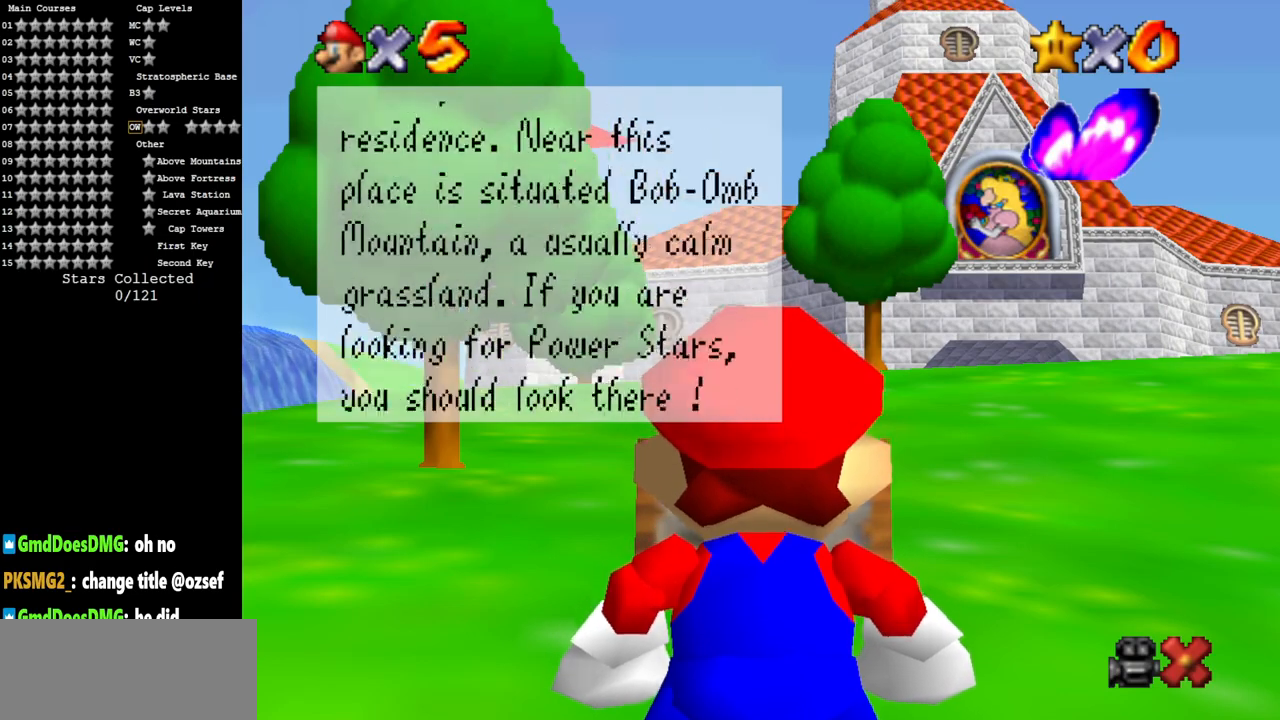
{"buttons": ["A"], "left_stick": "center", "events": [[33, "A", "up"], [433, "A", "down"]]}
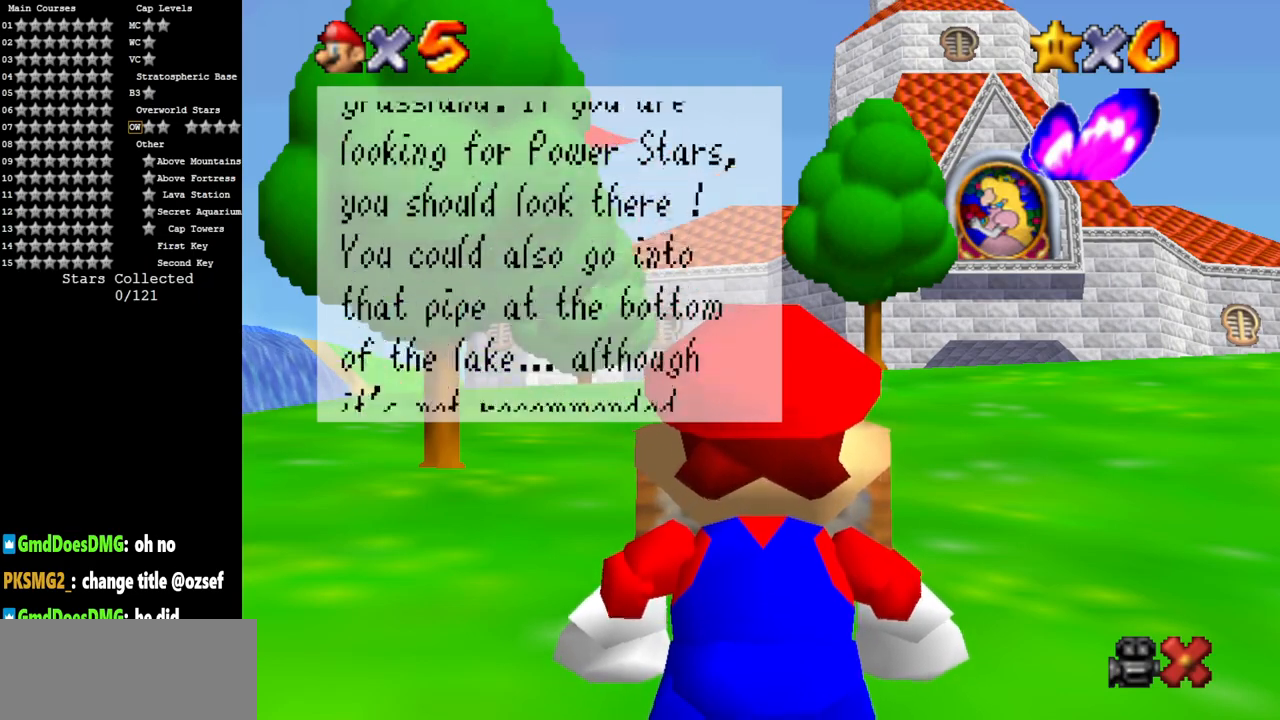
{"buttons": [], "left_stick": "center", "events": [[67, "A", "up"], [317, "A", "down"], [434, "A", "up"]]}
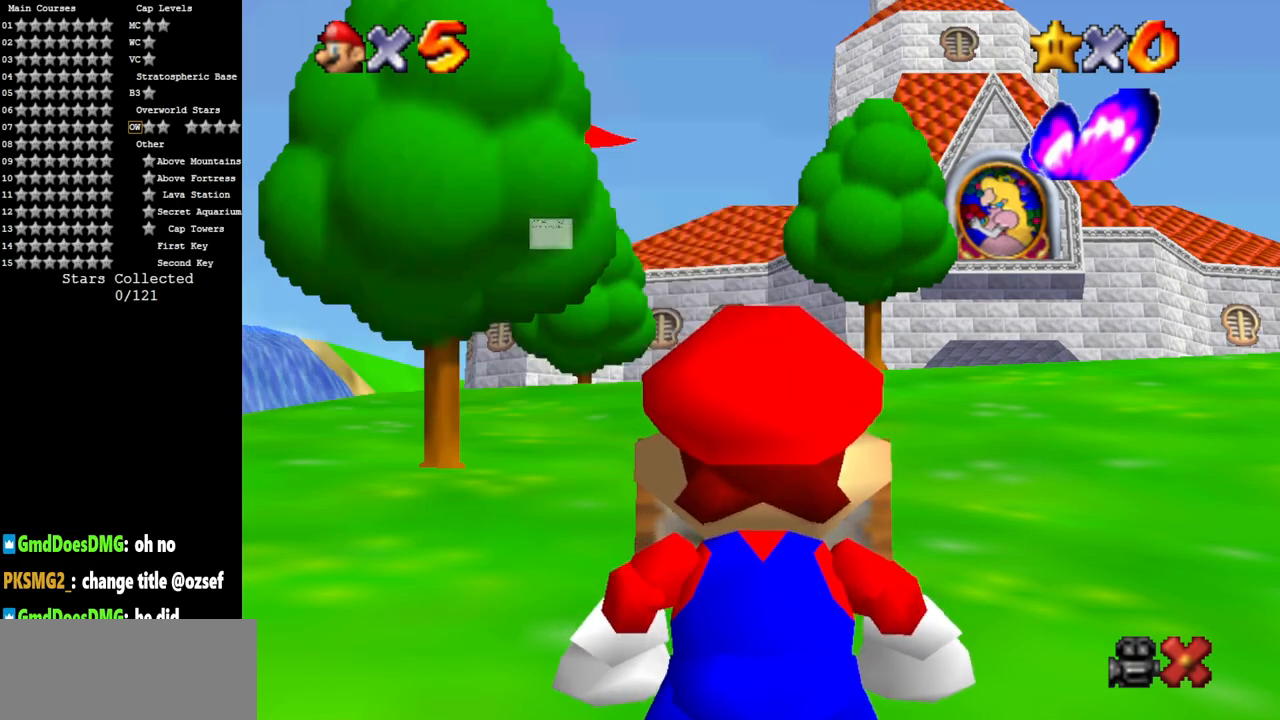
{"buttons": [], "left_stick": "down-right", "events": [[33, "left_stick", "right"], [317, "left_stick", "down-right"]]}
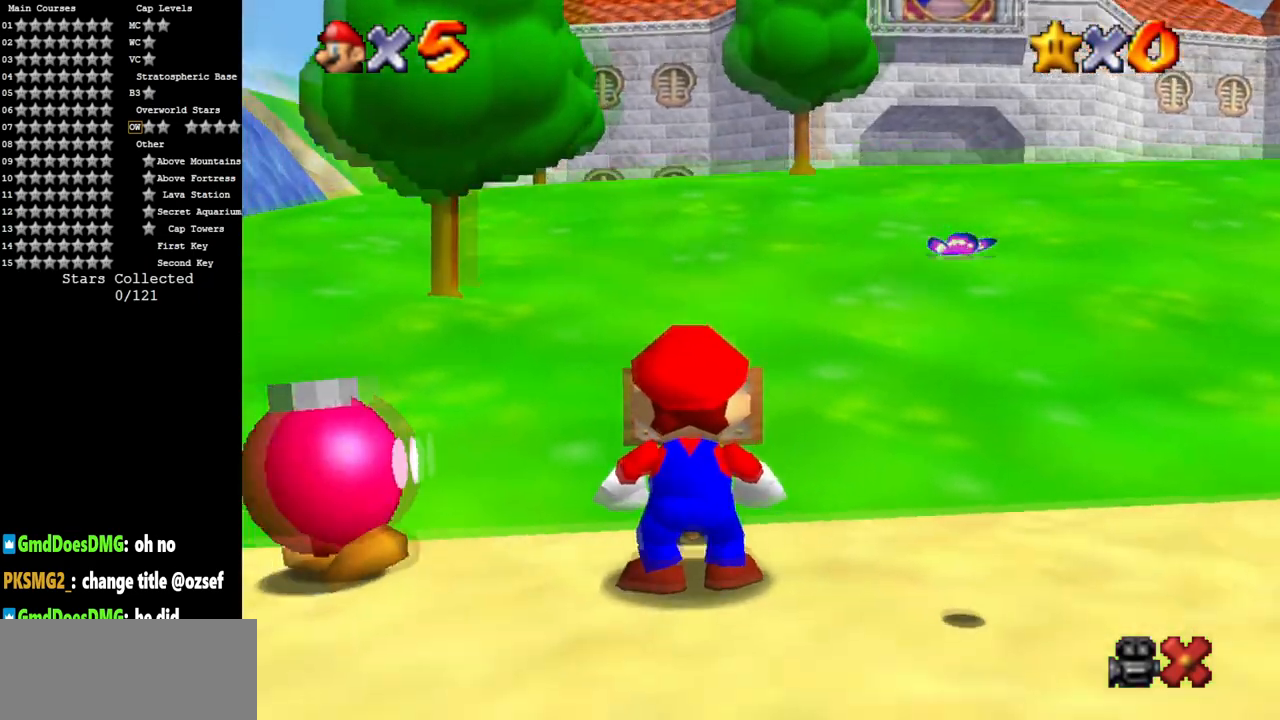
{"buttons": [], "left_stick": "down-right", "events": [[167, "R1", "down"], [267, "R1", "up"]]}
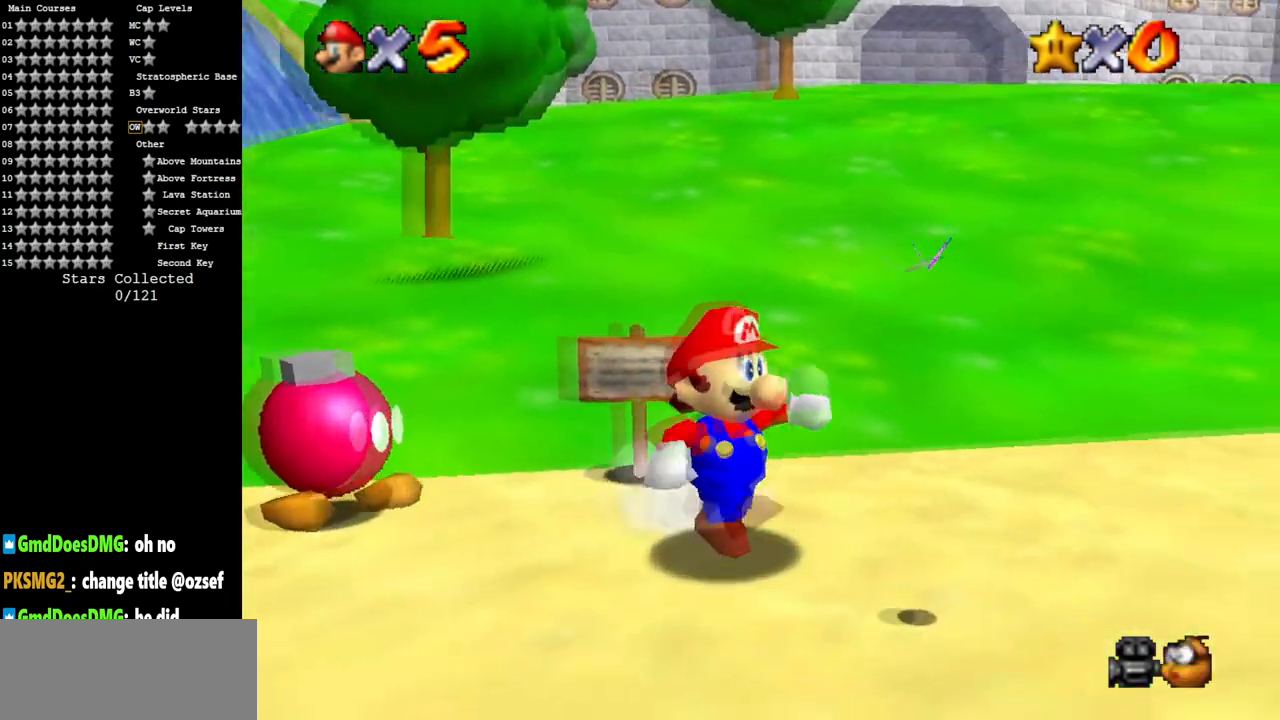
{"buttons": [], "left_stick": "down-right", "events": [[100, "R1", "down"], [267, "R1", "up"]]}
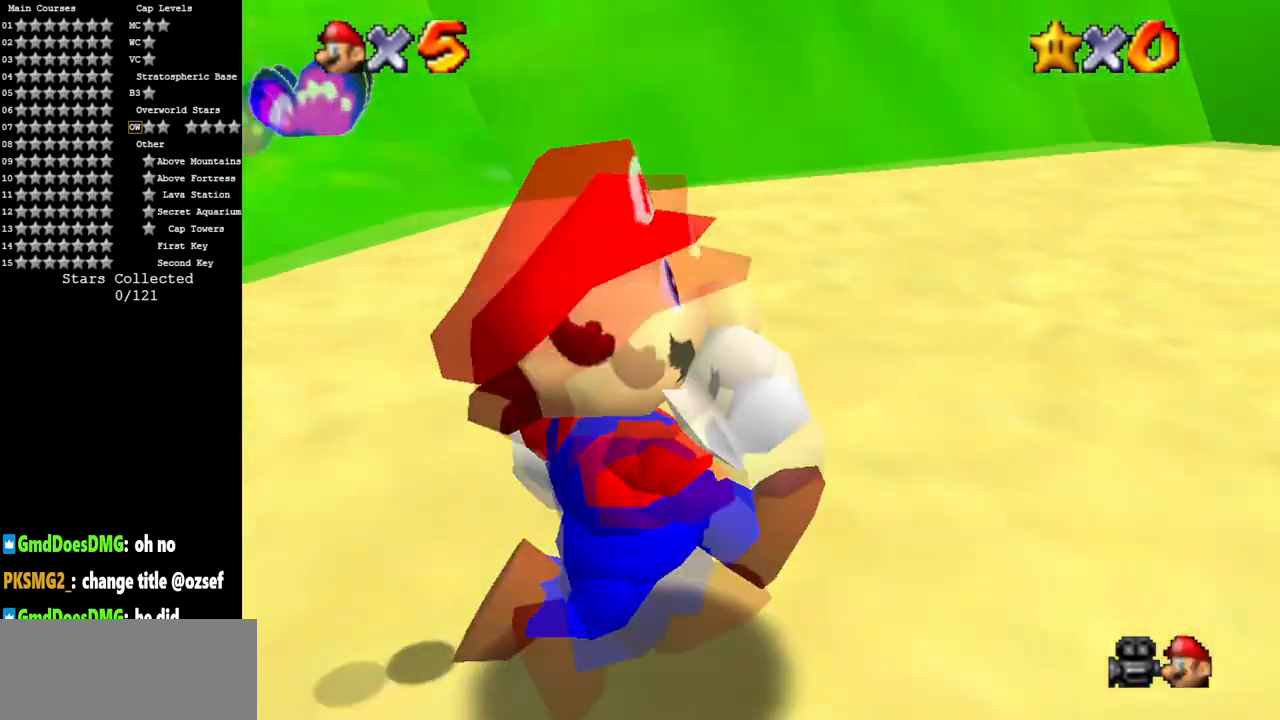
{"buttons": ["C_DOWN", "C_LEFT"], "left_stick": "up-right", "events": [[100, "left_stick", "right"], [217, "C_DOWN", "down"], [234, "C_LEFT", "down"], [367, "C_DOWN", "up"], [367, "C_LEFT", "up"], [384, "left_stick", "up-right"], [451, "C_LEFT", "down"], [501, "C_DOWN", "down"]]}
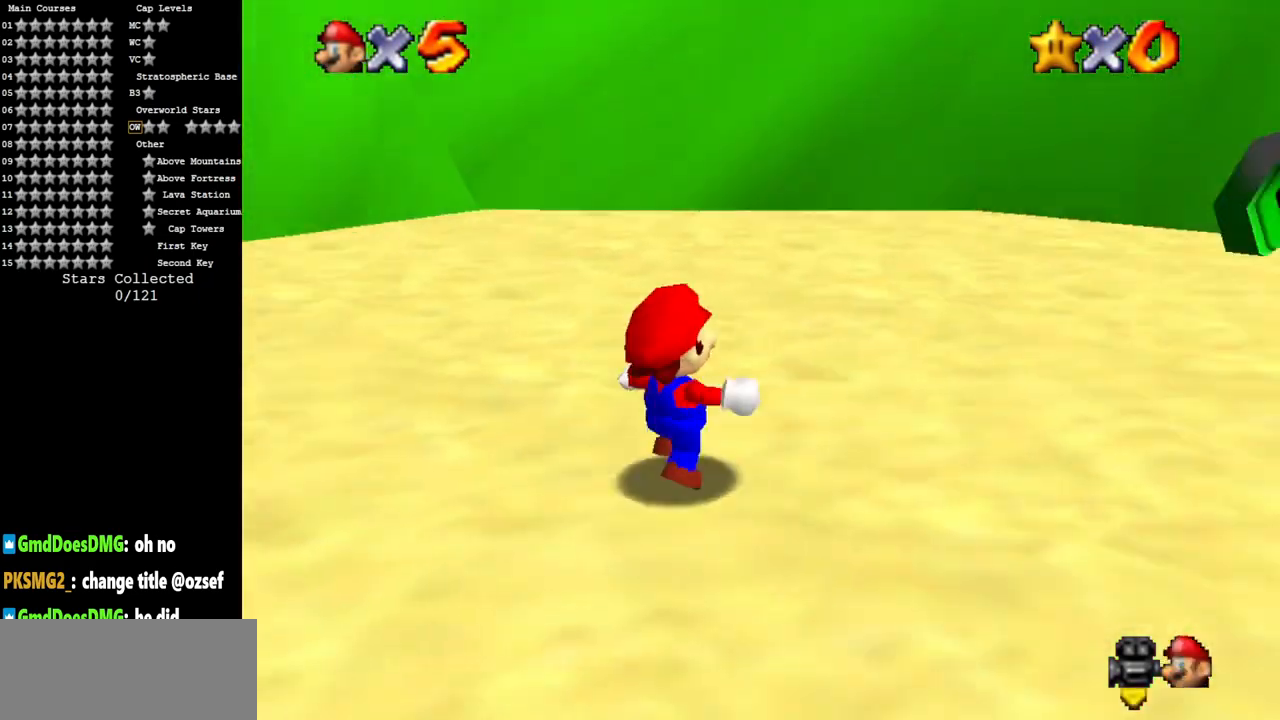
{"buttons": [], "left_stick": "up-right", "events": [[116, "C_LEFT", "up"], [150, "C_DOWN", "up"], [300, "C_LEFT", "down"], [317, "C_DOWN", "down"], [400, "C_DOWN", "up"], [433, "C_LEFT", "up"]]}
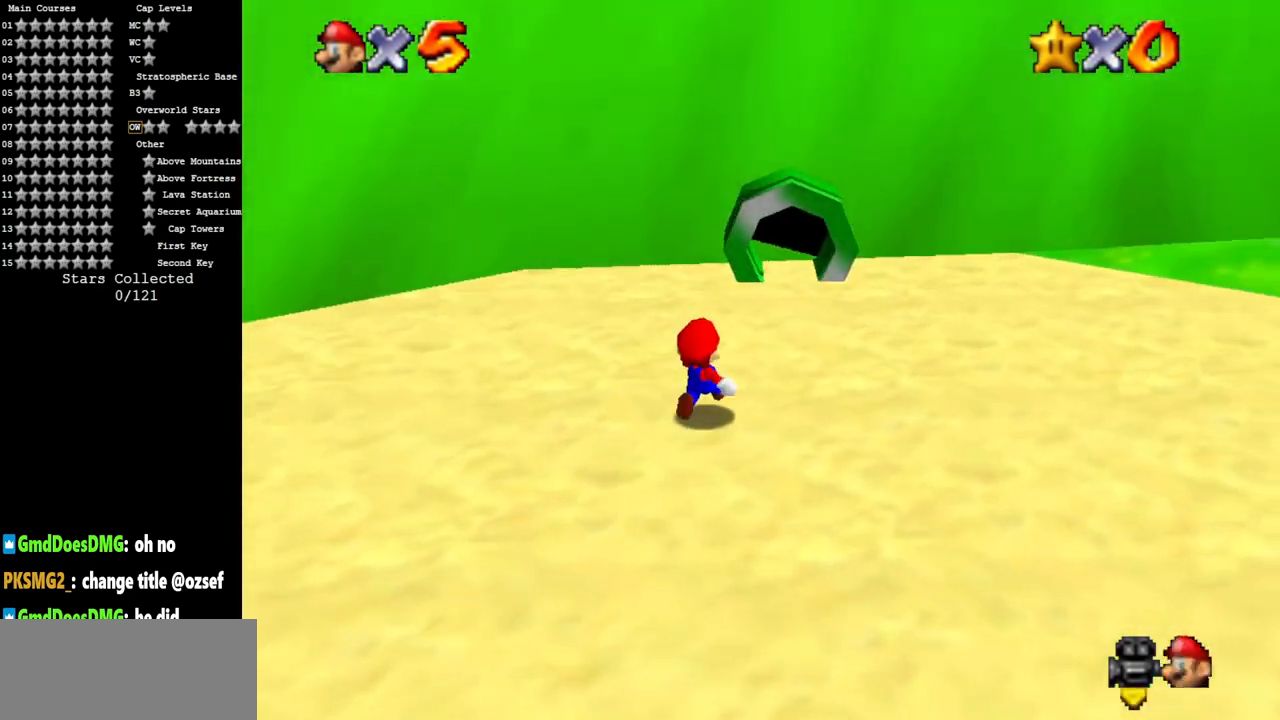
{"buttons": [], "left_stick": "up", "events": [[134, "left_stick", "up"]]}
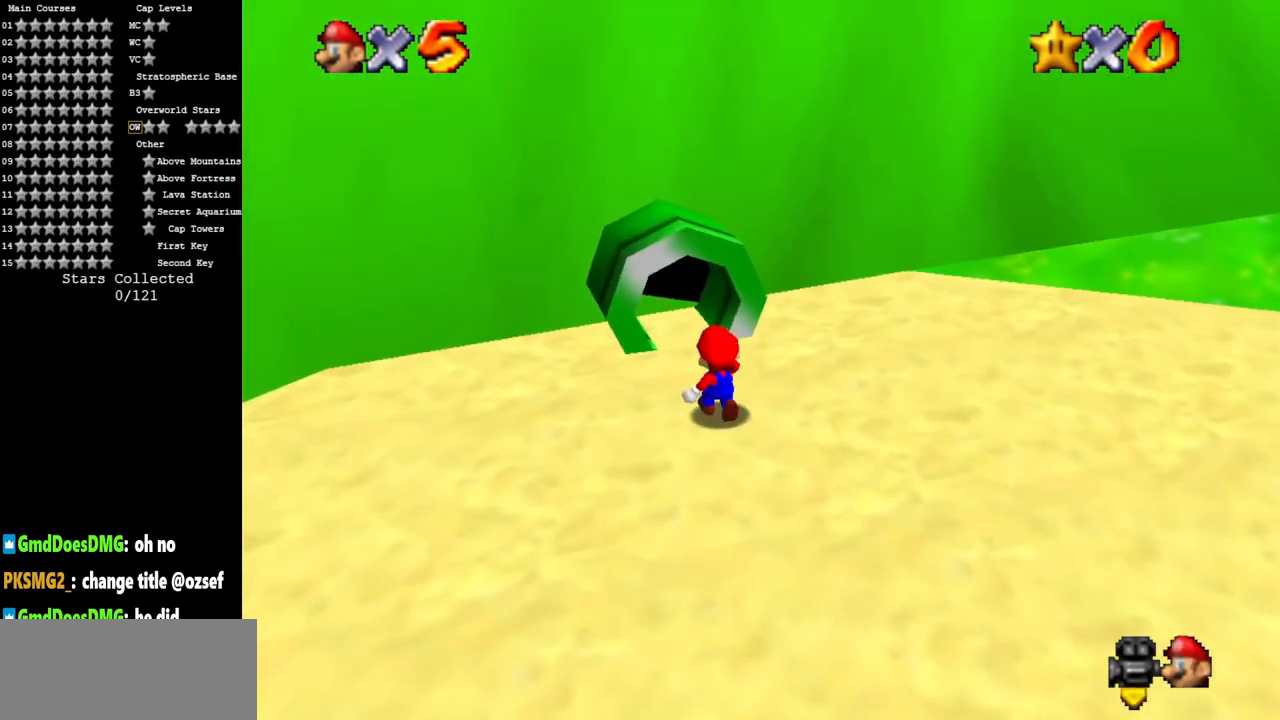
{"buttons": [], "left_stick": "up", "events": []}
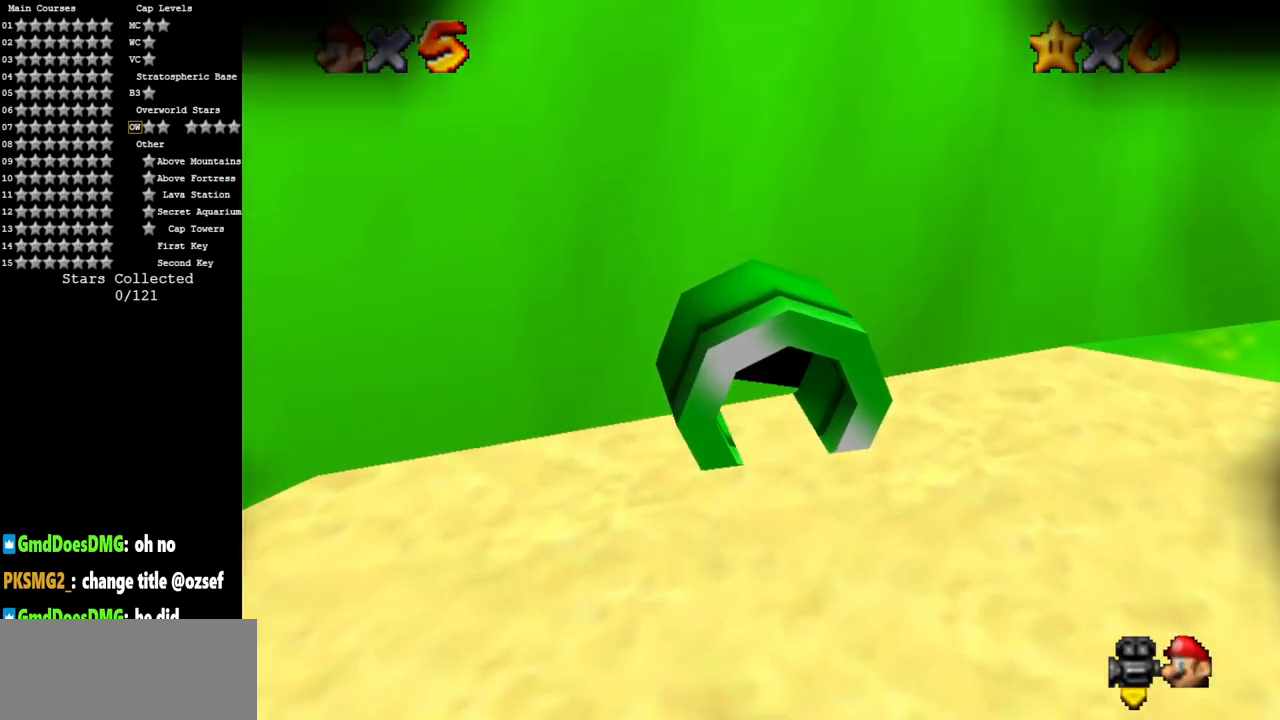
{"buttons": [], "left_stick": "center", "events": [[167, "left_stick", "center"]]}
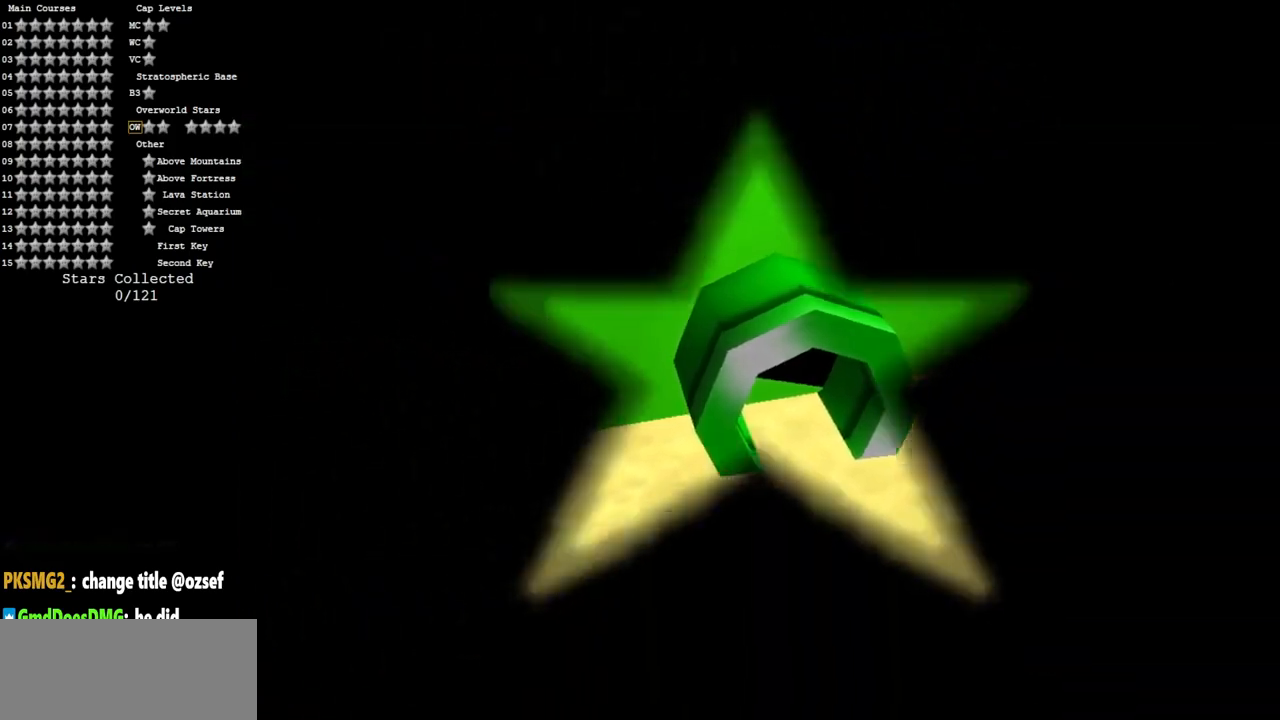
{"buttons": [], "left_stick": "center", "events": []}
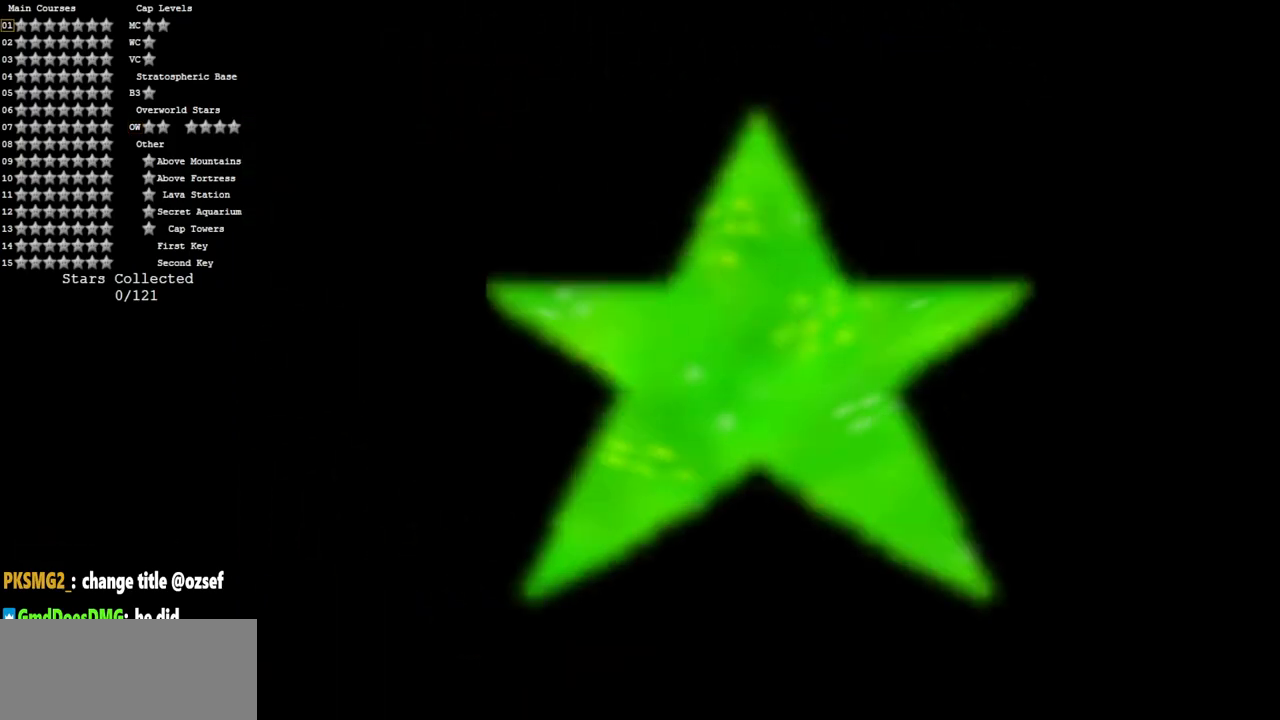
{"buttons": [], "left_stick": "center", "events": []}
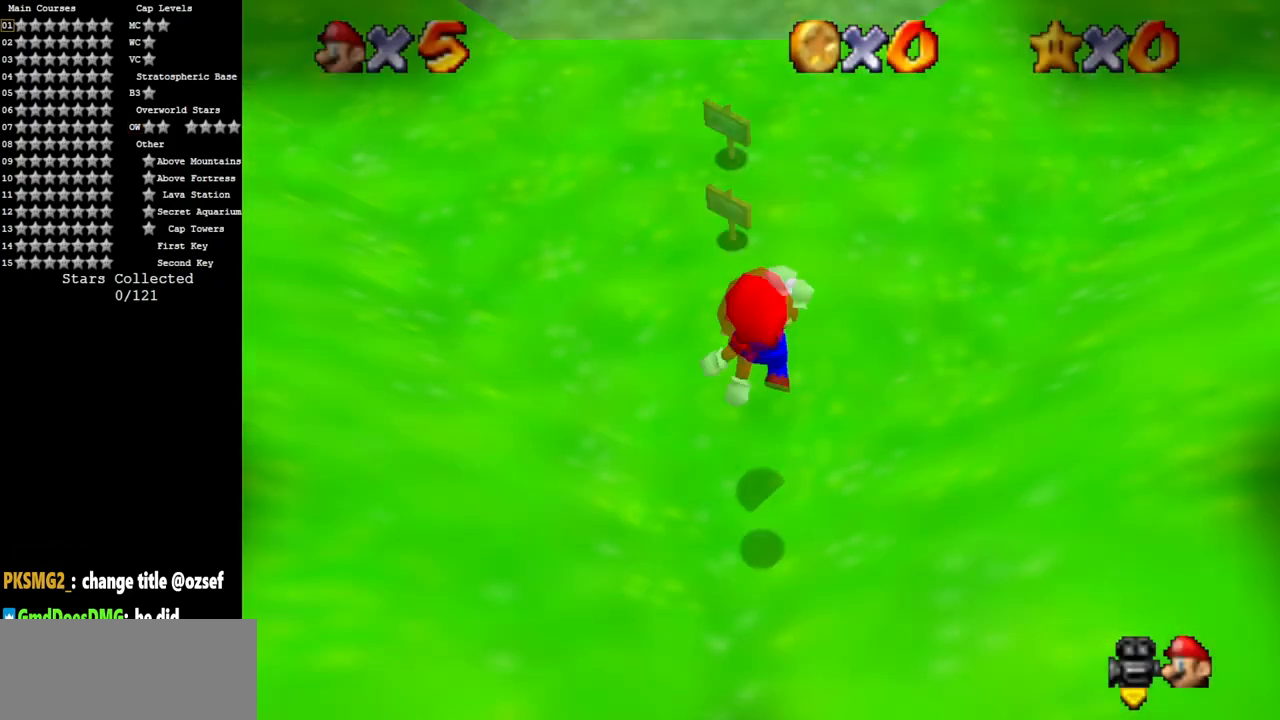
{"buttons": [], "left_stick": "center", "events": []}
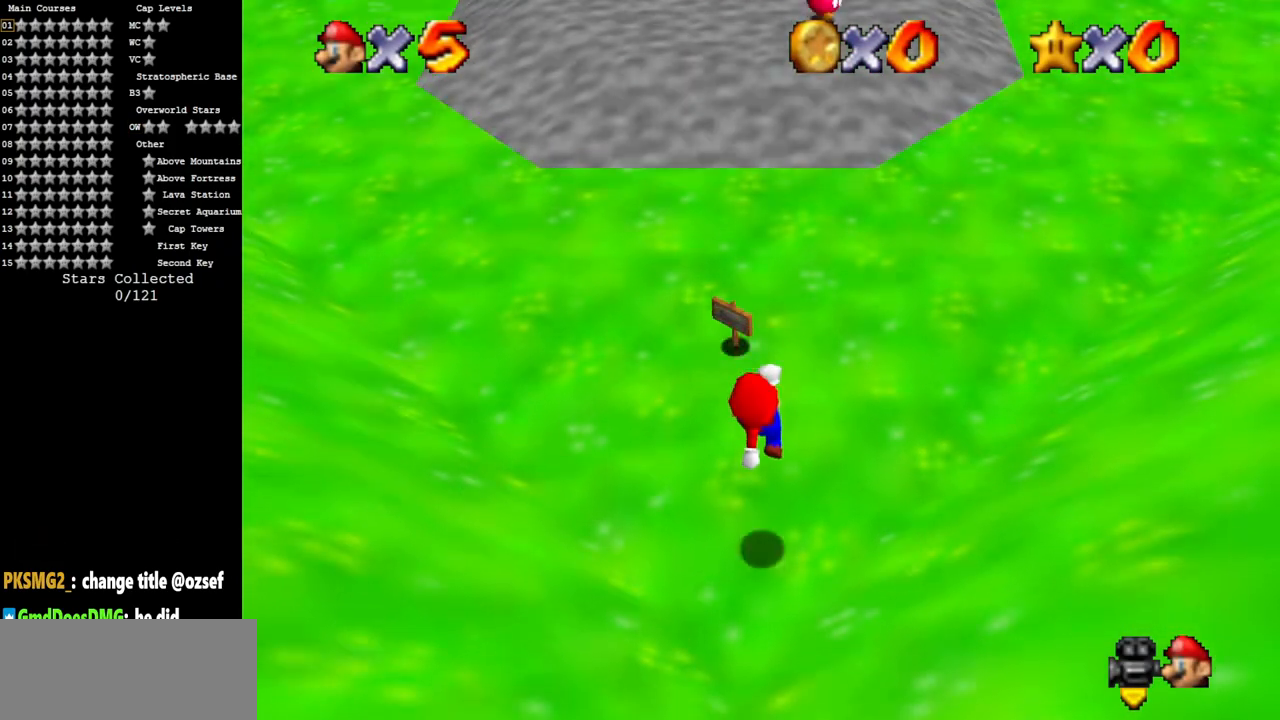
{"buttons": [], "left_stick": "up", "events": [[234, "left_stick", "up"]]}
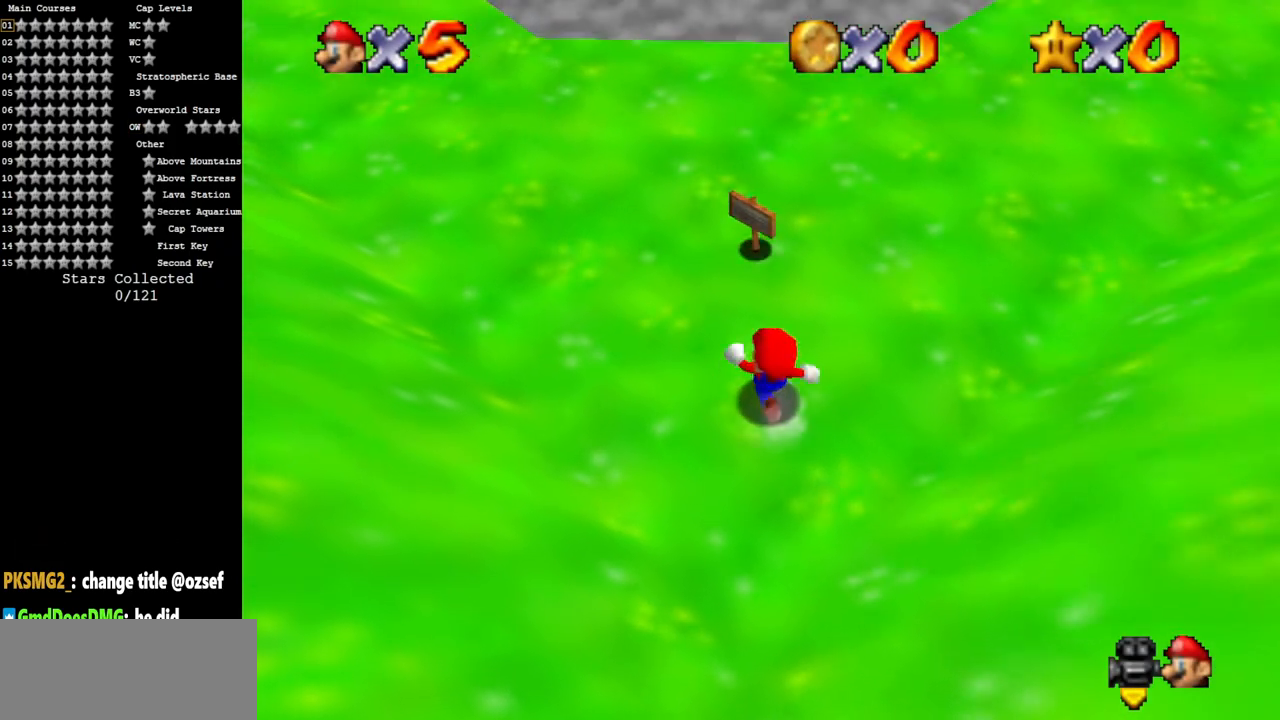
{"buttons": [], "left_stick": "center", "events": [[333, "left_stick", "center"]]}
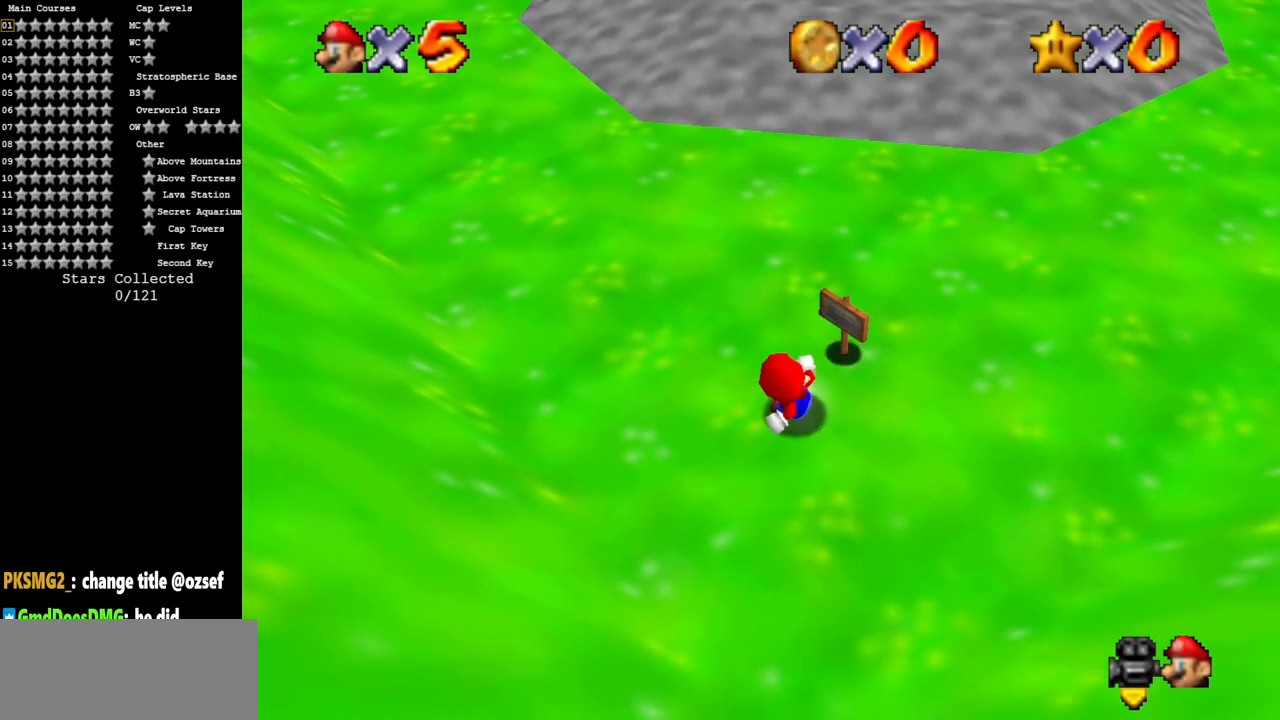
{"buttons": [], "left_stick": "center", "events": [[84, "left_stick", "right"], [234, "left_stick", "center"], [334, "B", "down"], [467, "B", "up"]]}
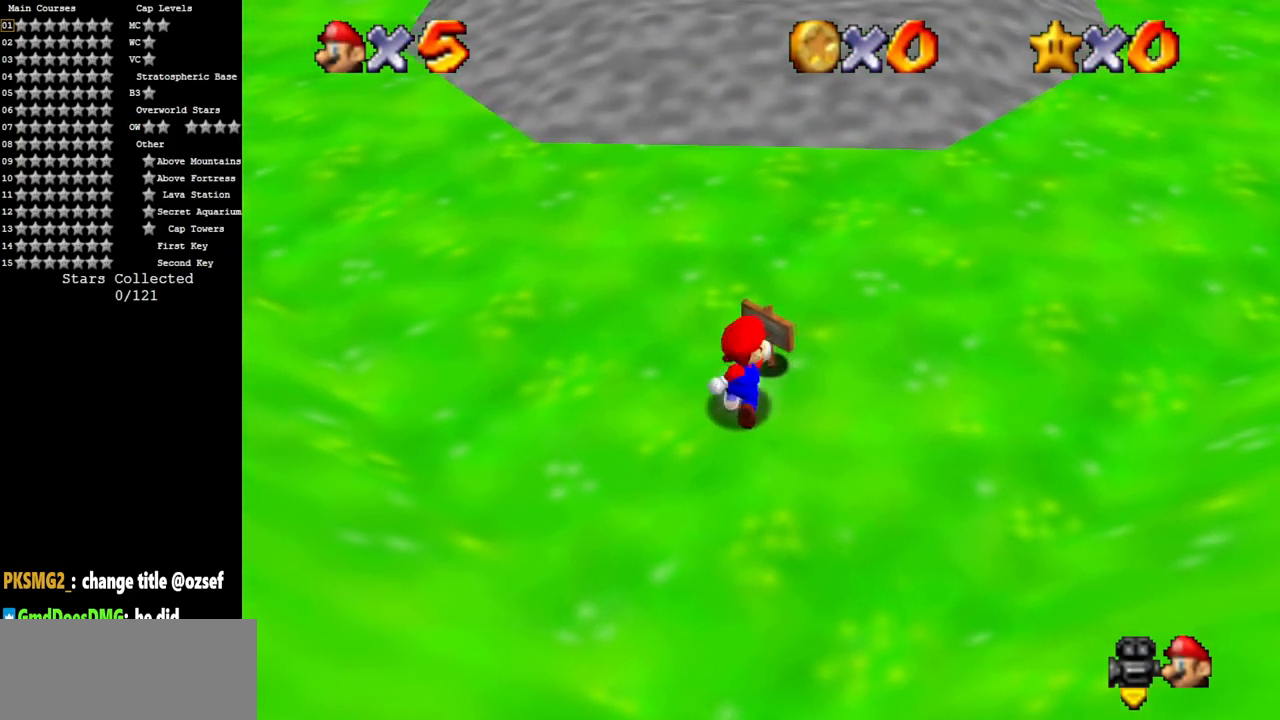
{"buttons": ["B"], "left_stick": "center", "events": [[483, "B", "down"]]}
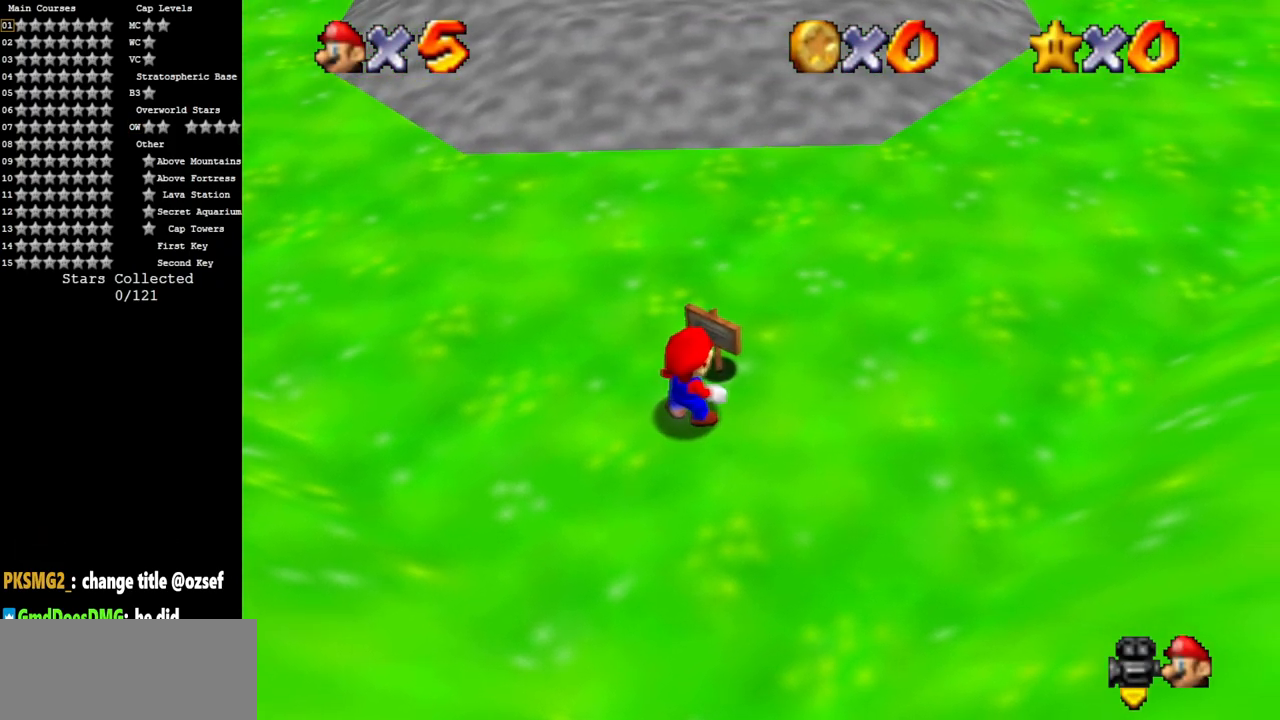
{"buttons": [], "left_stick": "center", "events": [[117, "B", "up"]]}